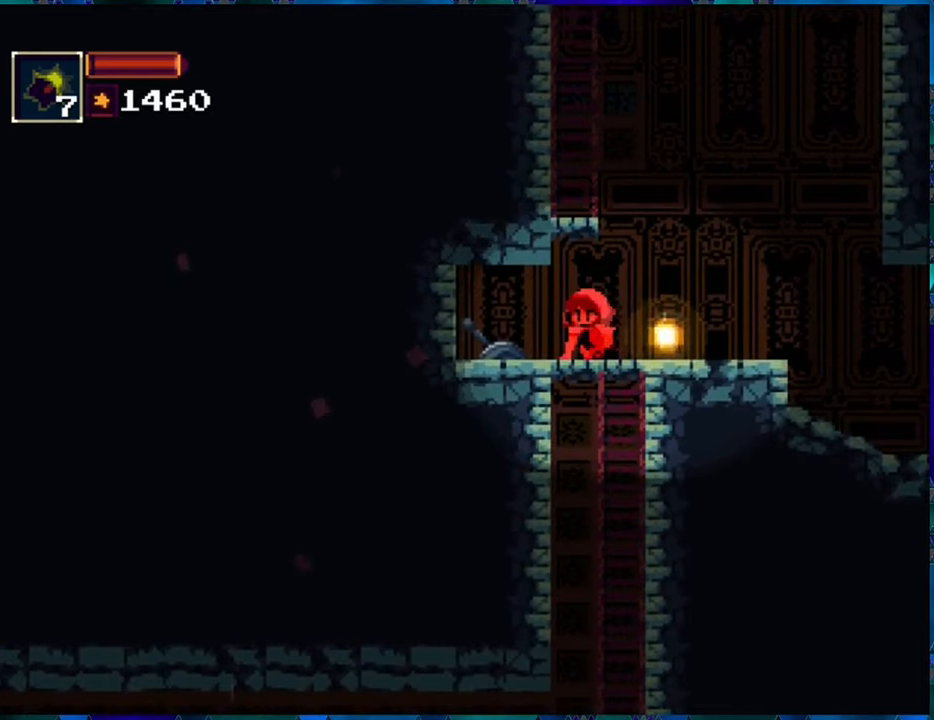
Gameplay with a controller (Nintendo layout); each line is a JSON object with the inputs held at the frame after it. "events" lists button and stick changes between this image and that frame as [ms after this image, input, new state], when the widget could be followed in between. Not read: L3 R3.
{"buttons": ["R1"], "left_stick": "center", "right_stick": "center", "events": [[250, "DPAD_DOWN", "up"]]}
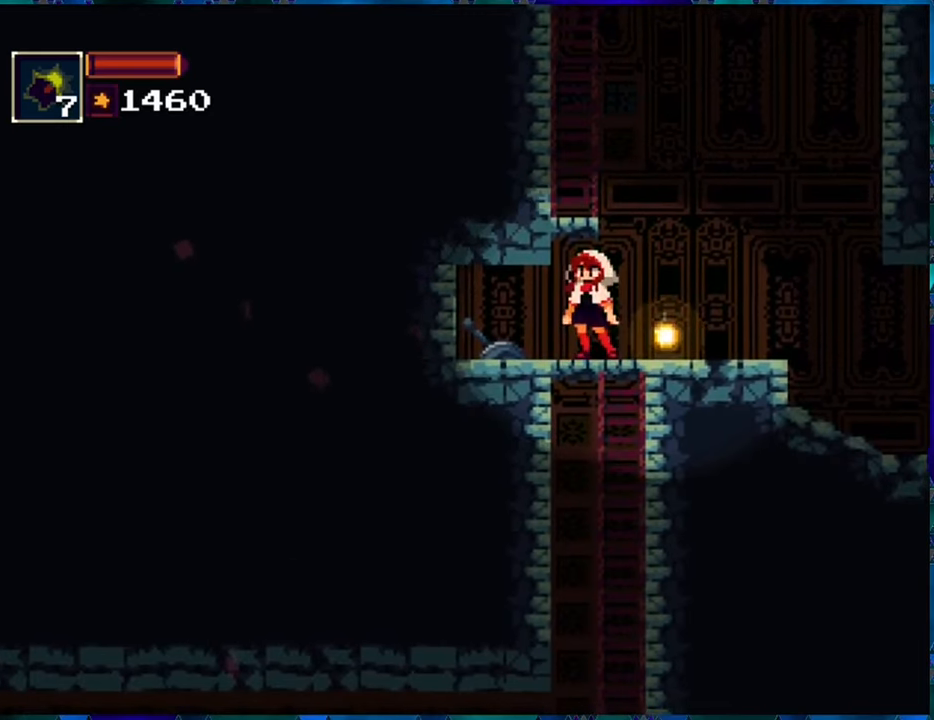
{"buttons": ["R1"], "left_stick": "center", "right_stick": "center", "events": []}
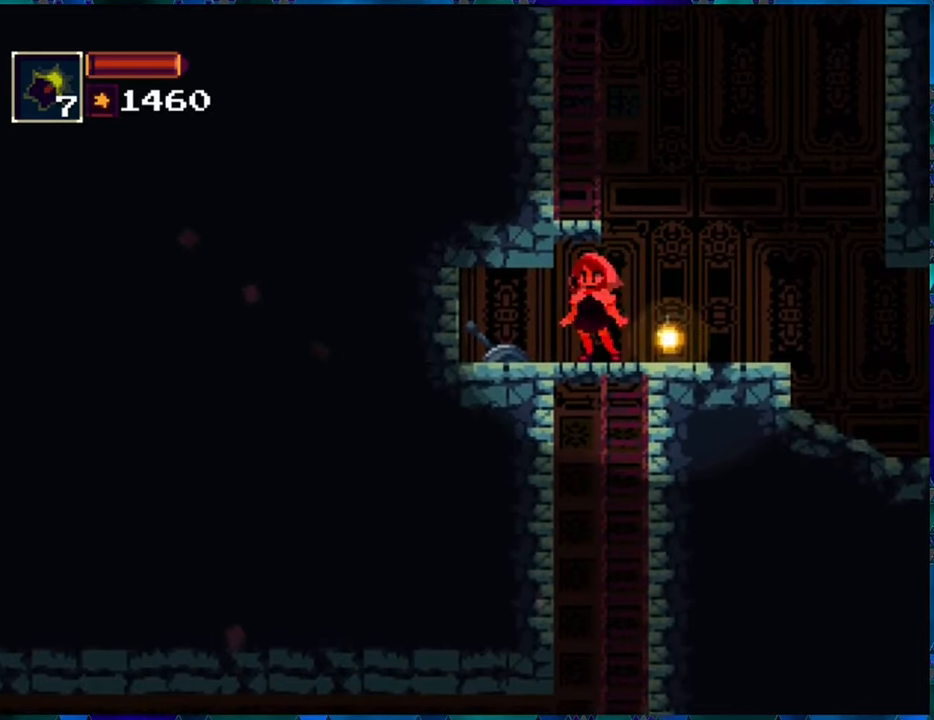
{"buttons": ["R1"], "left_stick": "center", "right_stick": "center", "events": []}
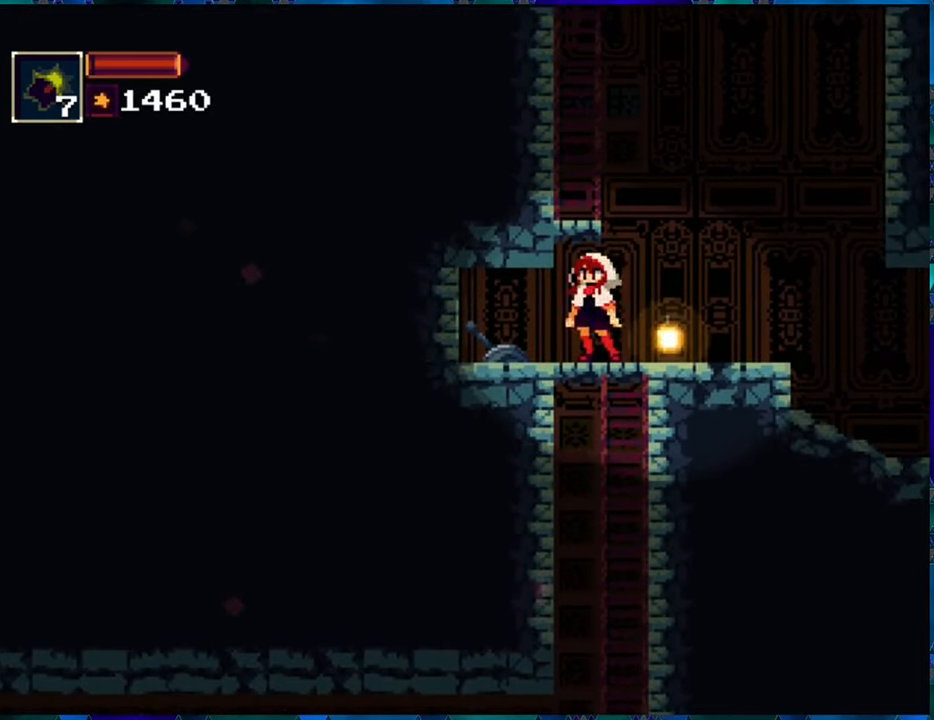
{"buttons": ["R1"], "left_stick": "center", "right_stick": "center", "events": []}
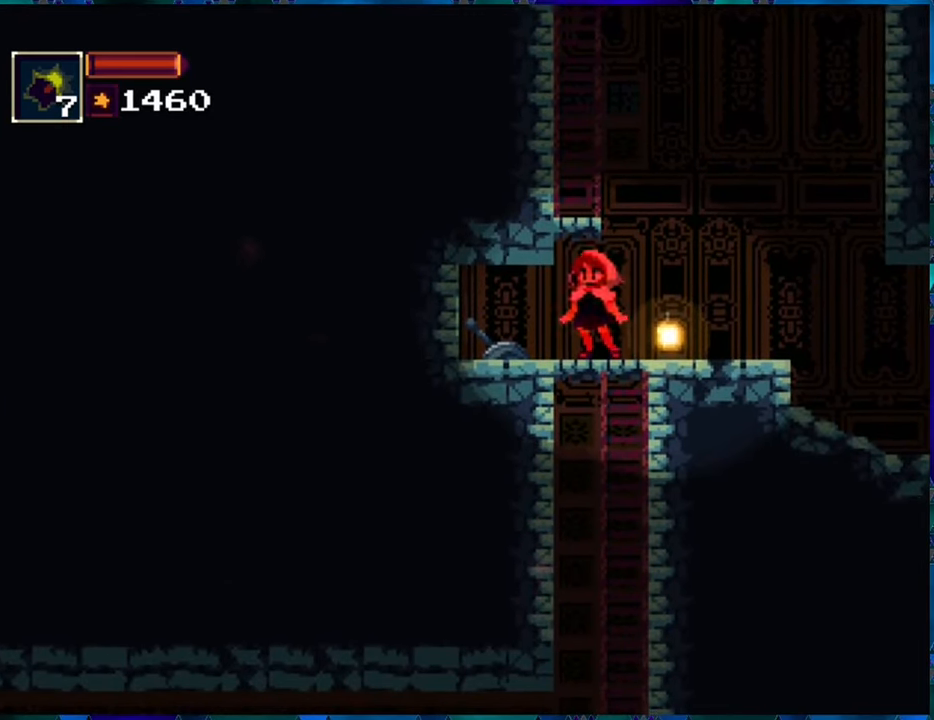
{"buttons": ["R1"], "left_stick": "center", "right_stick": "center", "events": []}
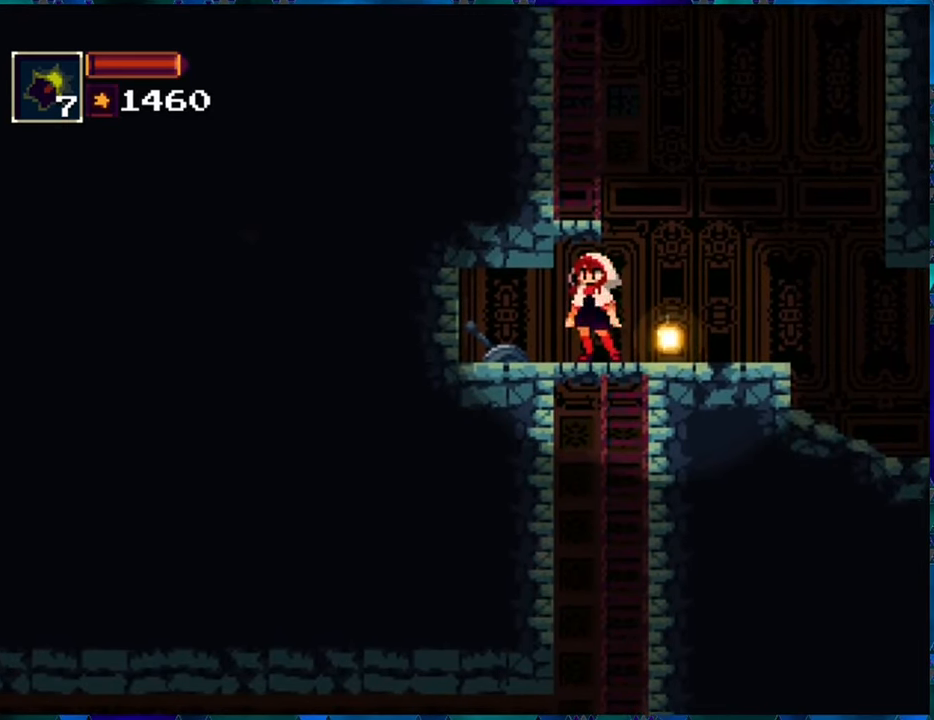
{"buttons": ["R1"], "left_stick": "center", "right_stick": "center", "events": []}
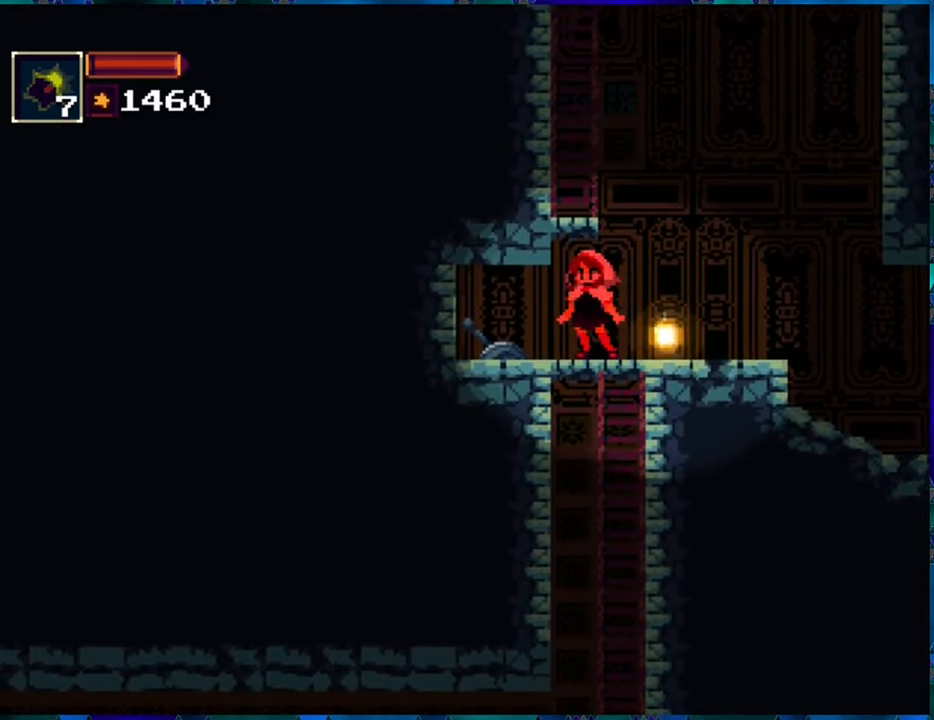
{"buttons": ["R1"], "left_stick": "center", "right_stick": "center", "events": []}
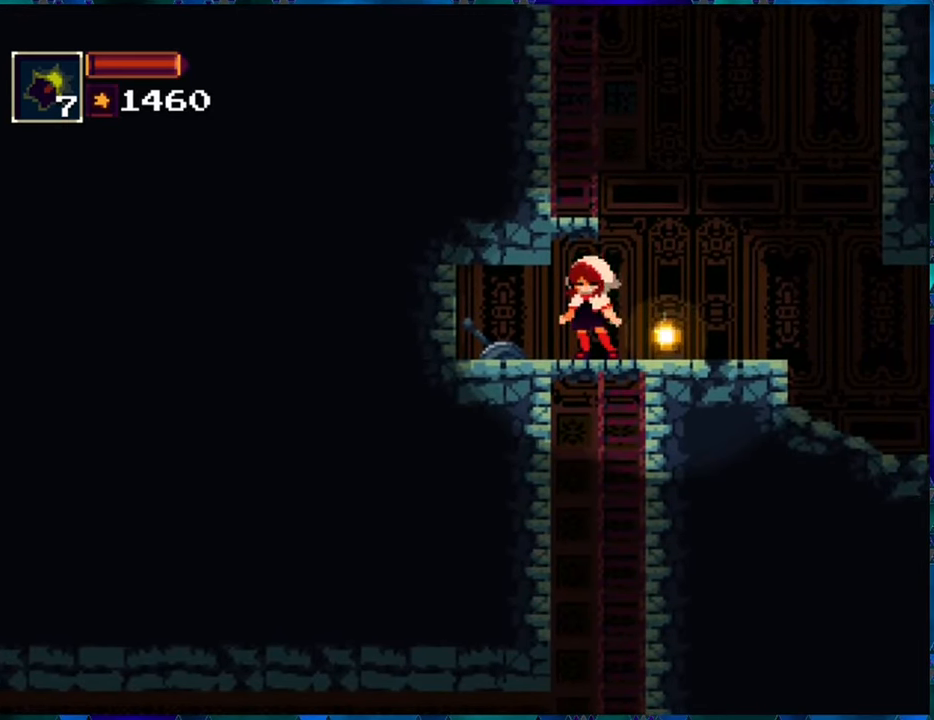
{"buttons": ["R1", "DPAD_DOWN"], "left_stick": "center", "right_stick": "center", "events": [[200, "DPAD_LEFT", "down"], [300, "DPAD_LEFT", "up"], [317, "DPAD_DOWN", "down"]]}
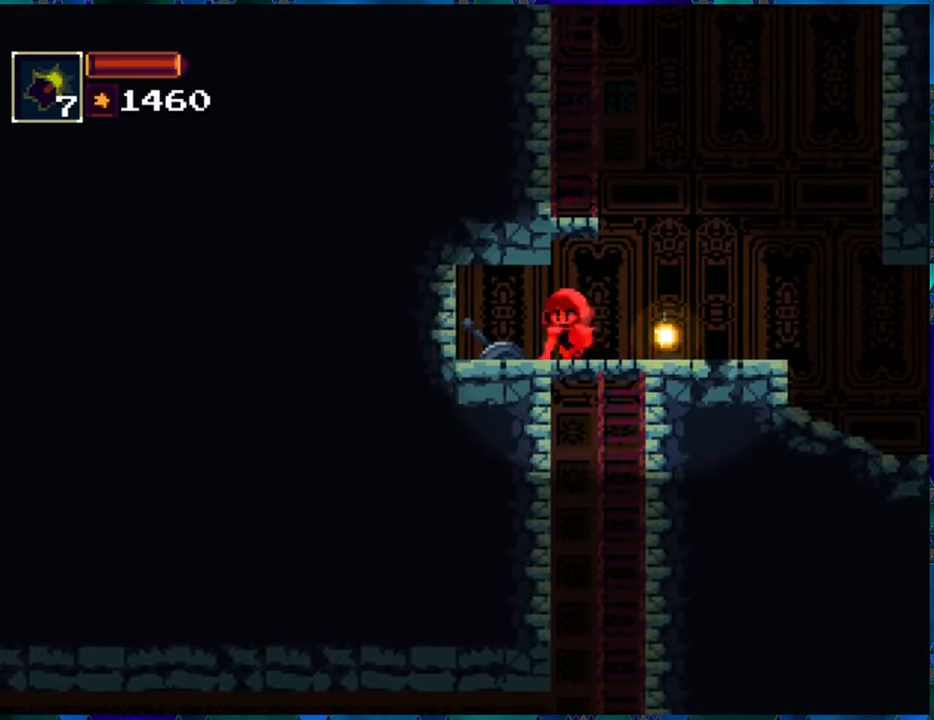
{"buttons": ["R1", "DPAD_DOWN"], "left_stick": "center", "right_stick": "center", "events": [[17, "DPAD_DOWN", "up"], [67, "DPAD_RIGHT", "down"], [233, "DPAD_DOWN", "down"], [317, "DPAD_RIGHT", "up"]]}
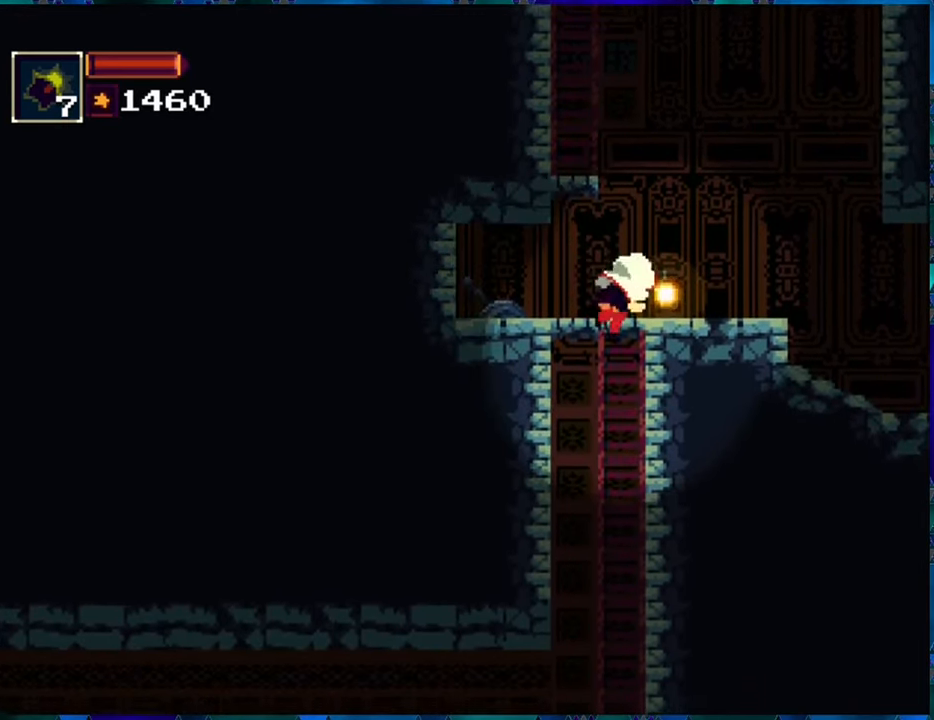
{"buttons": ["R1", "DPAD_DOWN"], "left_stick": "center", "right_stick": "center", "events": []}
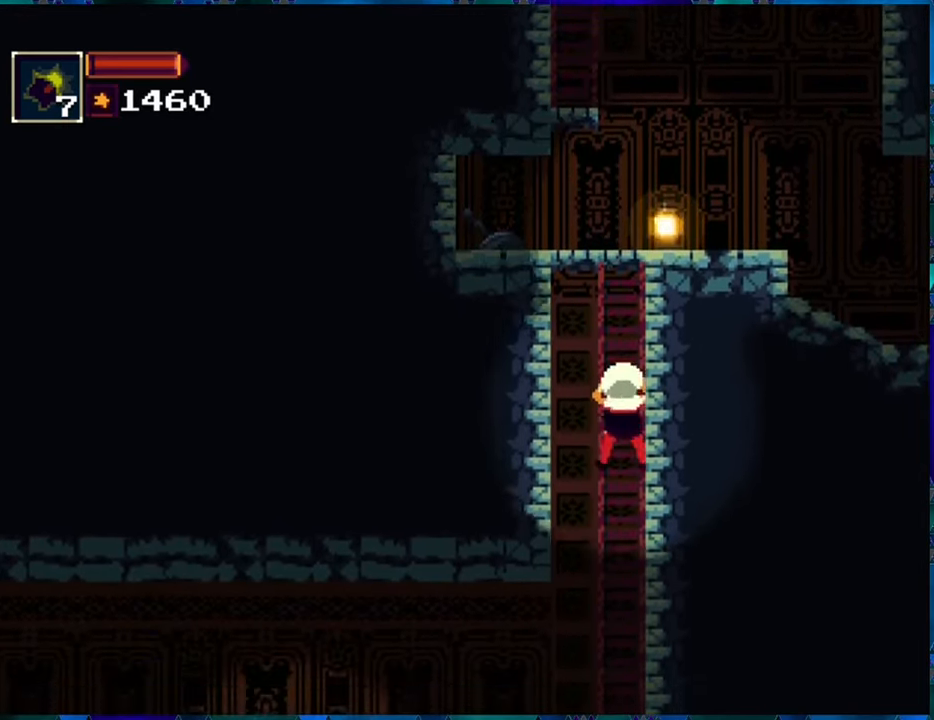
{"buttons": ["R1", "DPAD_DOWN"], "left_stick": "center", "right_stick": "center", "events": []}
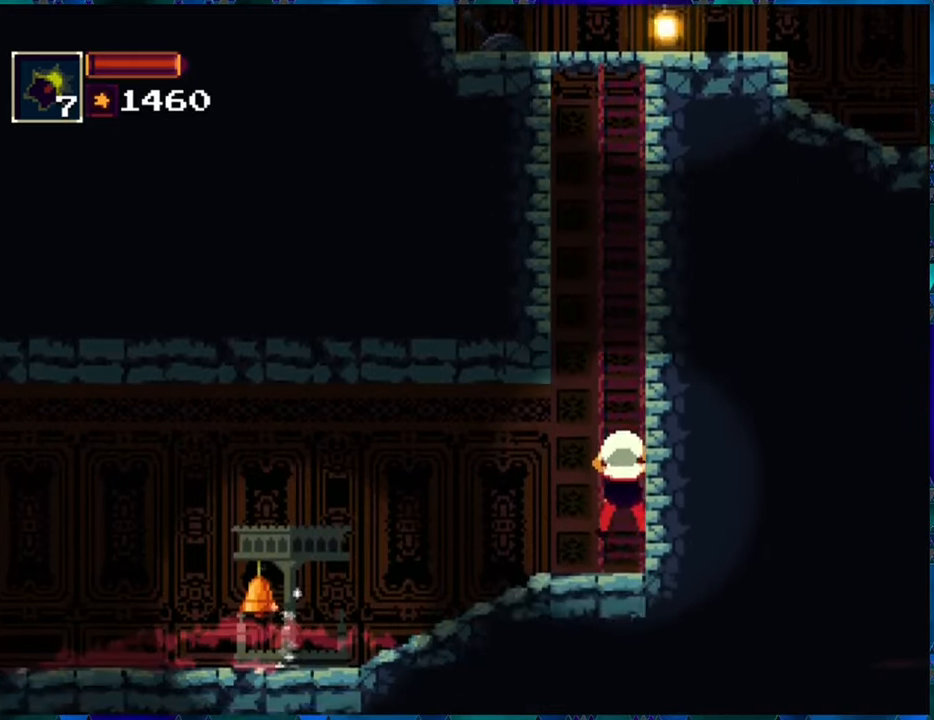
{"buttons": ["R1", "DPAD_LEFT"], "left_stick": "center", "right_stick": "center", "events": [[284, "DPAD_DOWN", "up"], [400, "DPAD_LEFT", "down"]]}
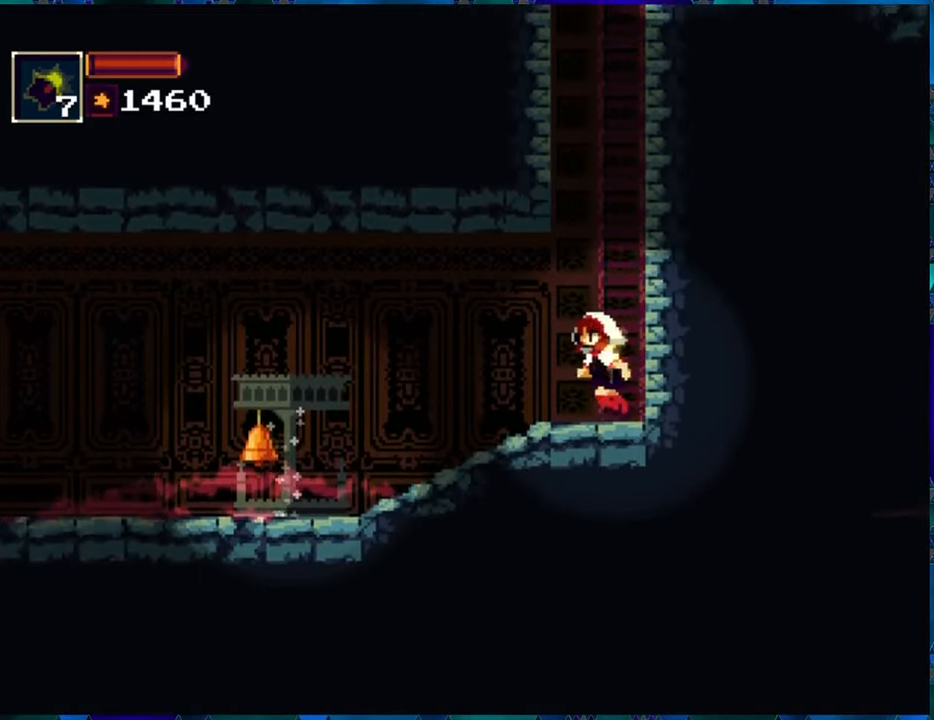
{"buttons": ["R1", "DPAD_LEFT"], "left_stick": "center", "right_stick": "center", "events": [[84, "B", "down"], [150, "B", "up"]]}
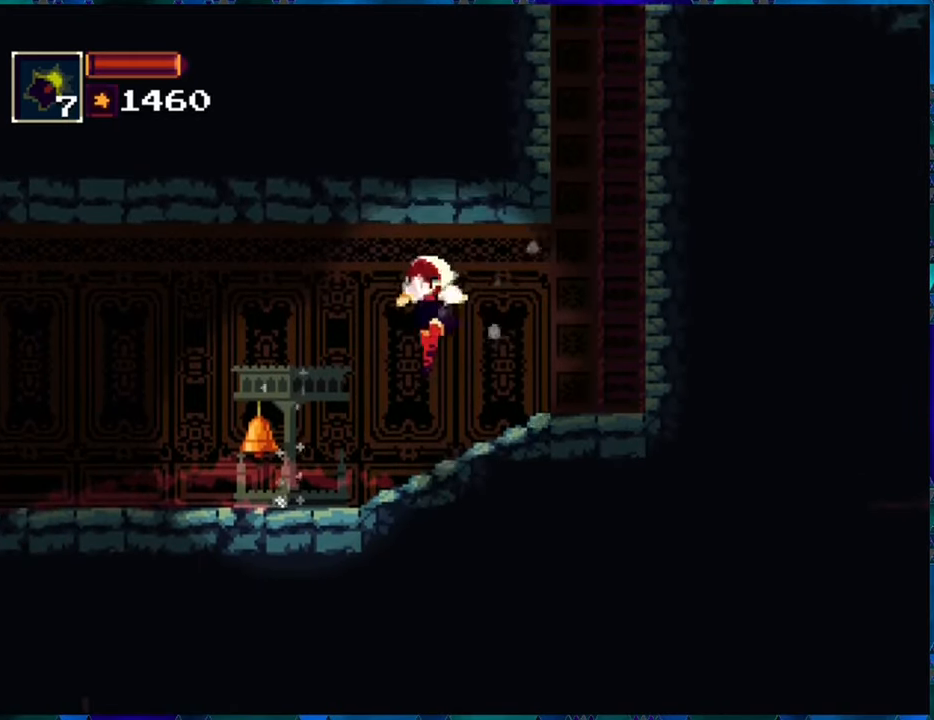
{"buttons": ["R1"], "left_stick": "center", "right_stick": "center", "events": [[67, "Y", "down"], [200, "Y", "up"], [234, "DPAD_LEFT", "up"]]}
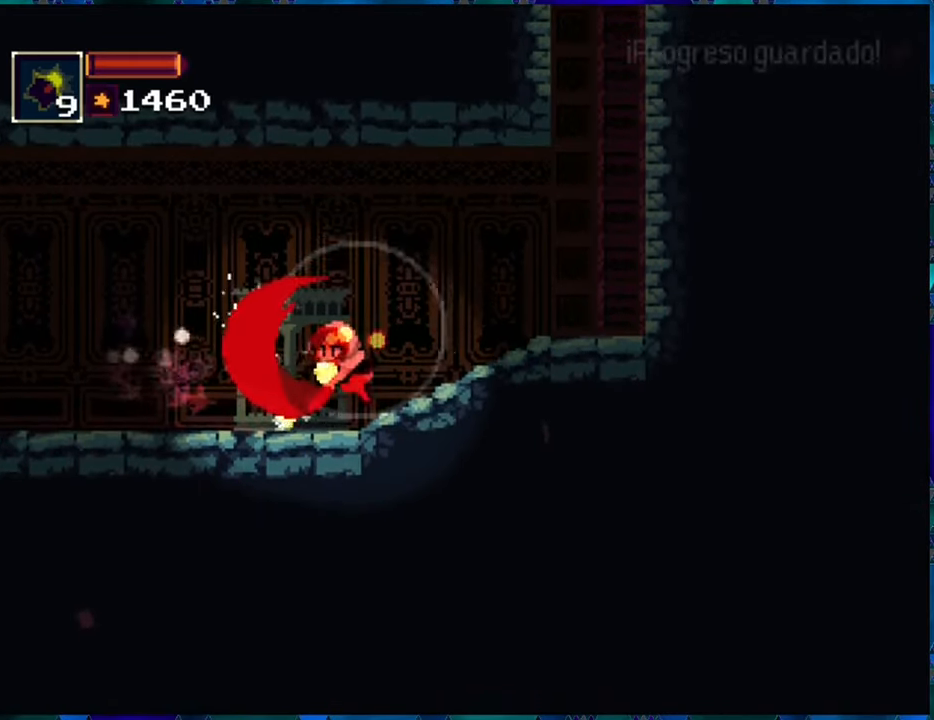
{"buttons": ["R1", "DPAD_RIGHT"], "left_stick": "center", "right_stick": "center", "events": [[434, "DPAD_RIGHT", "down"]]}
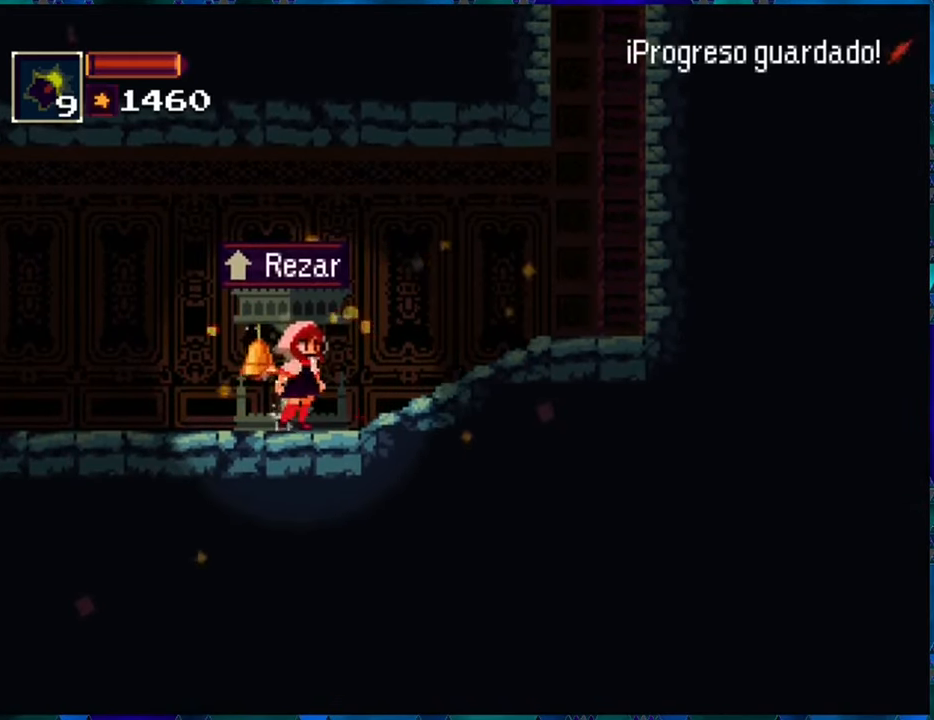
{"buttons": ["R1", "DPAD_RIGHT"], "left_stick": "center", "right_stick": "center", "events": []}
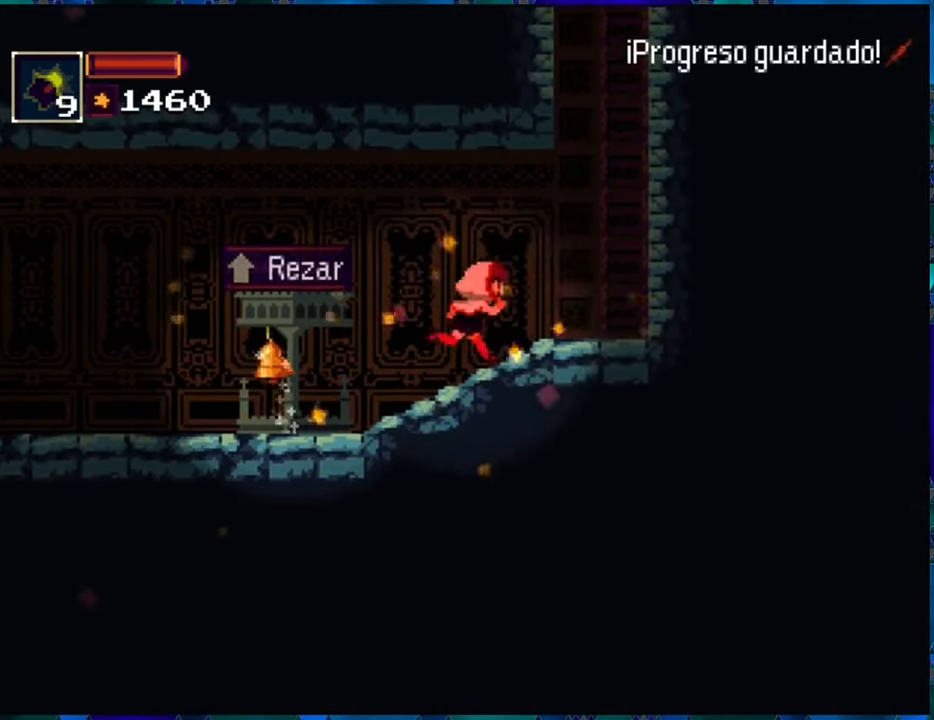
{"buttons": ["B", "R1"], "left_stick": "center", "right_stick": "center", "events": [[150, "B", "down"], [334, "B", "up"], [367, "B", "down"], [400, "DPAD_RIGHT", "up"]]}
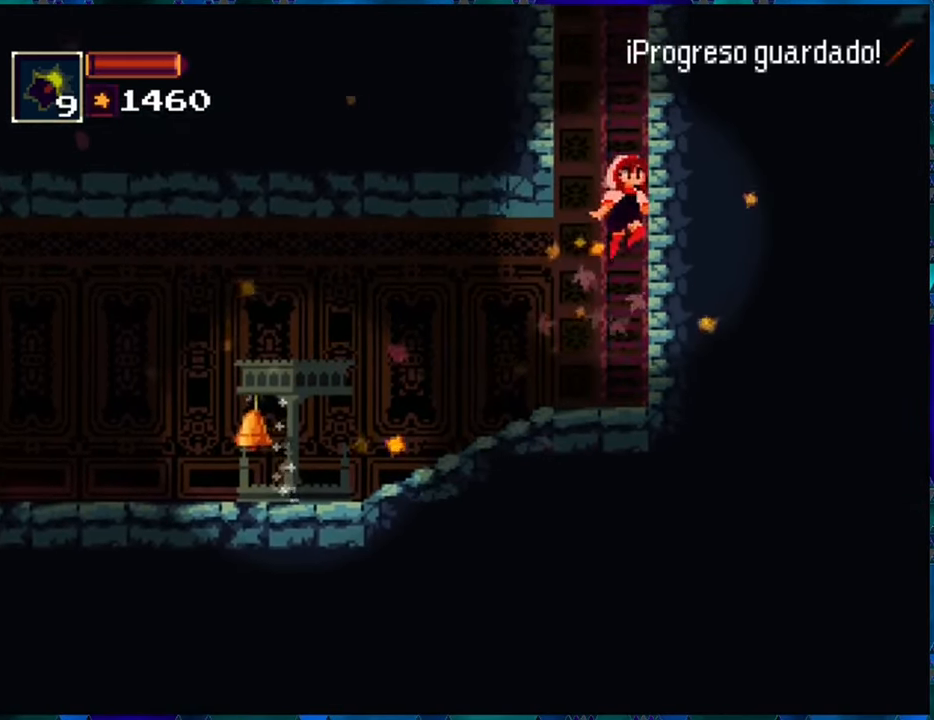
{"buttons": ["R1", "DPAD_UP"], "left_stick": "center", "right_stick": "center", "events": [[50, "DPAD_UP", "down"], [134, "B", "up"]]}
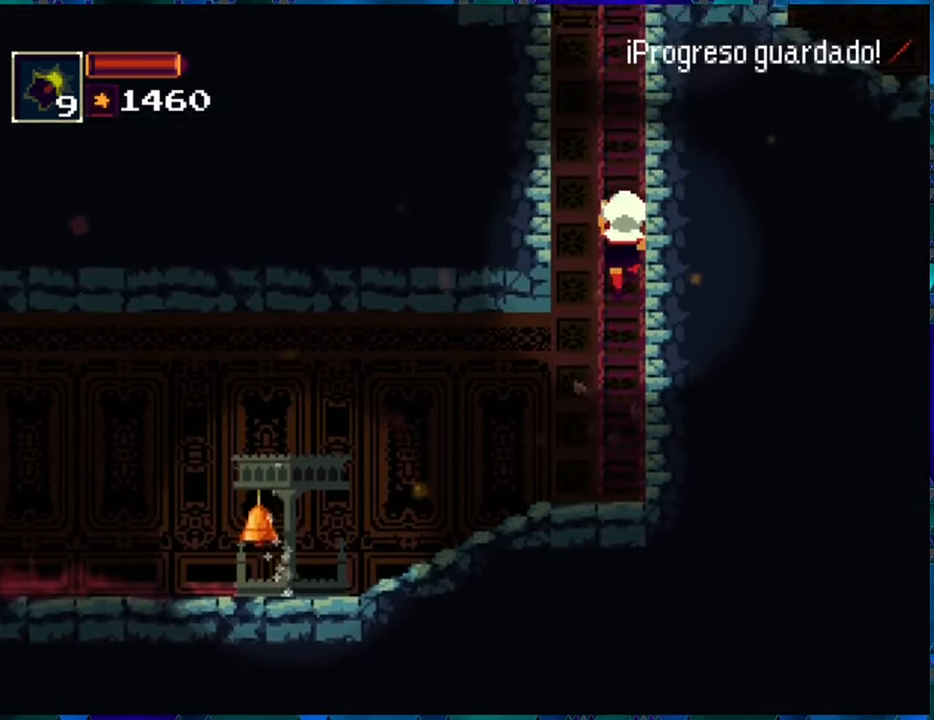
{"buttons": ["R1", "DPAD_UP"], "left_stick": "center", "right_stick": "center", "events": []}
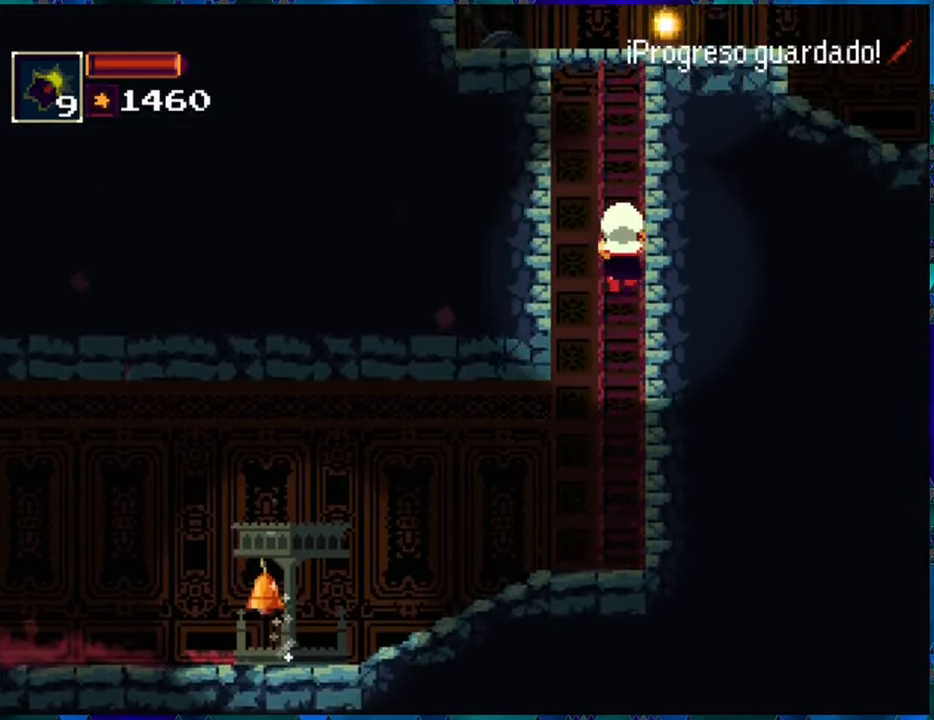
{"buttons": ["R1", "DPAD_UP"], "left_stick": "center", "right_stick": "center", "events": []}
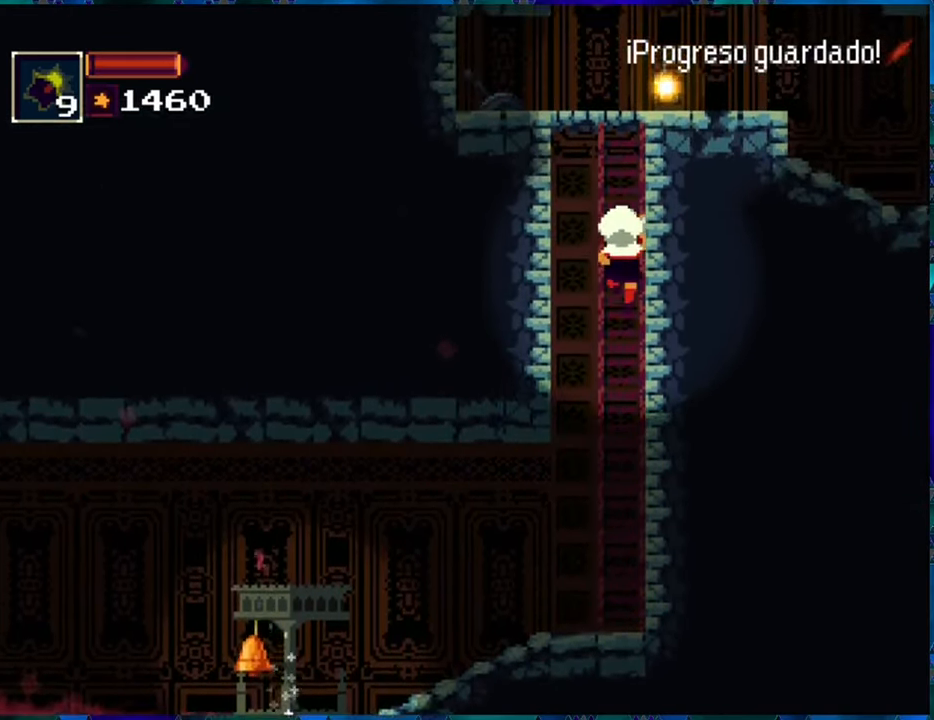
{"buttons": ["R1", "DPAD_UP"], "left_stick": "center", "right_stick": "center", "events": []}
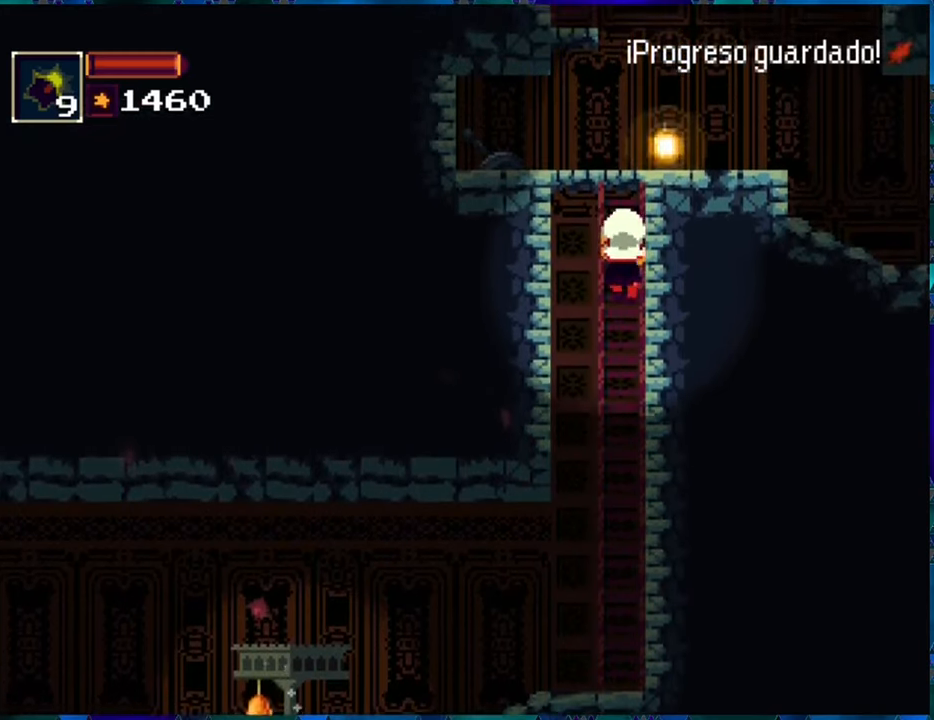
{"buttons": ["R1", "DPAD_UP"], "left_stick": "center", "right_stick": "center", "events": []}
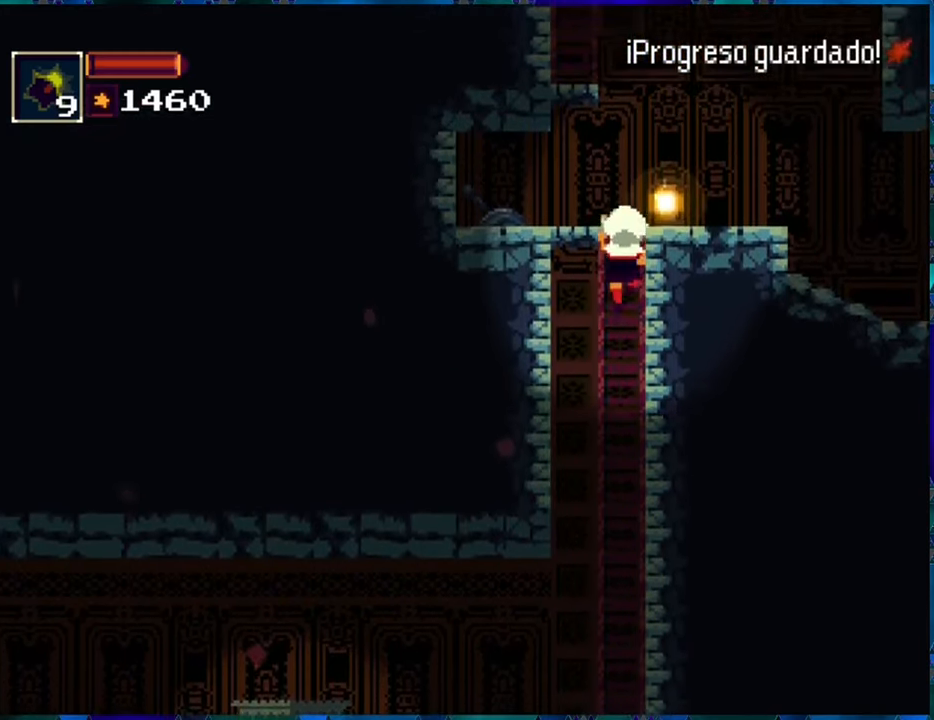
{"buttons": ["R1", "DPAD_UP"], "left_stick": "center", "right_stick": "center", "events": []}
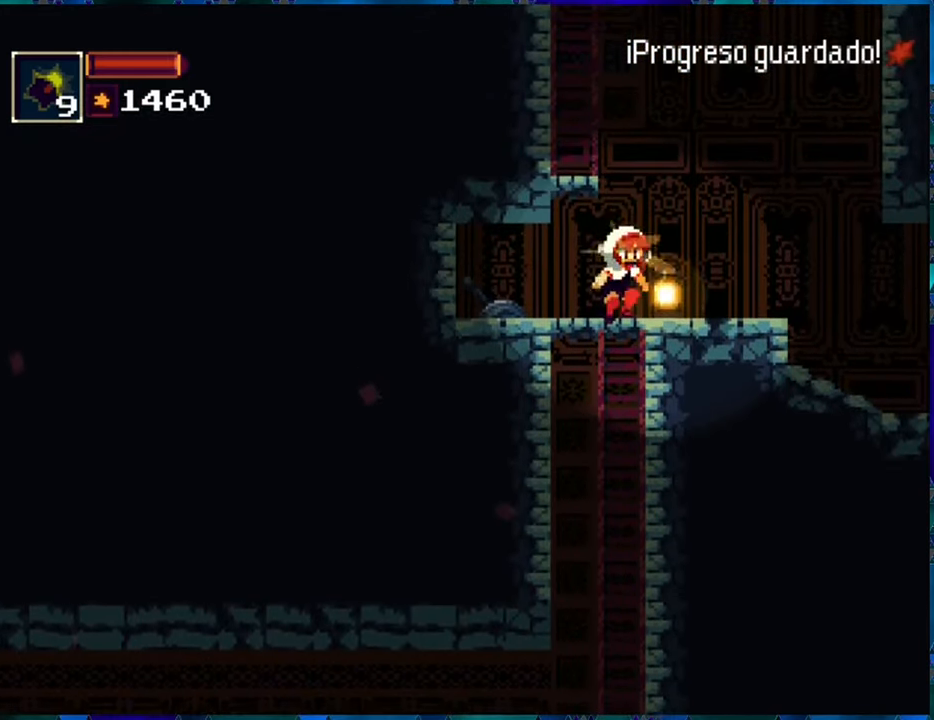
{"buttons": ["R1"], "left_stick": "center", "right_stick": "center", "events": [[66, "DPAD_UP", "up"]]}
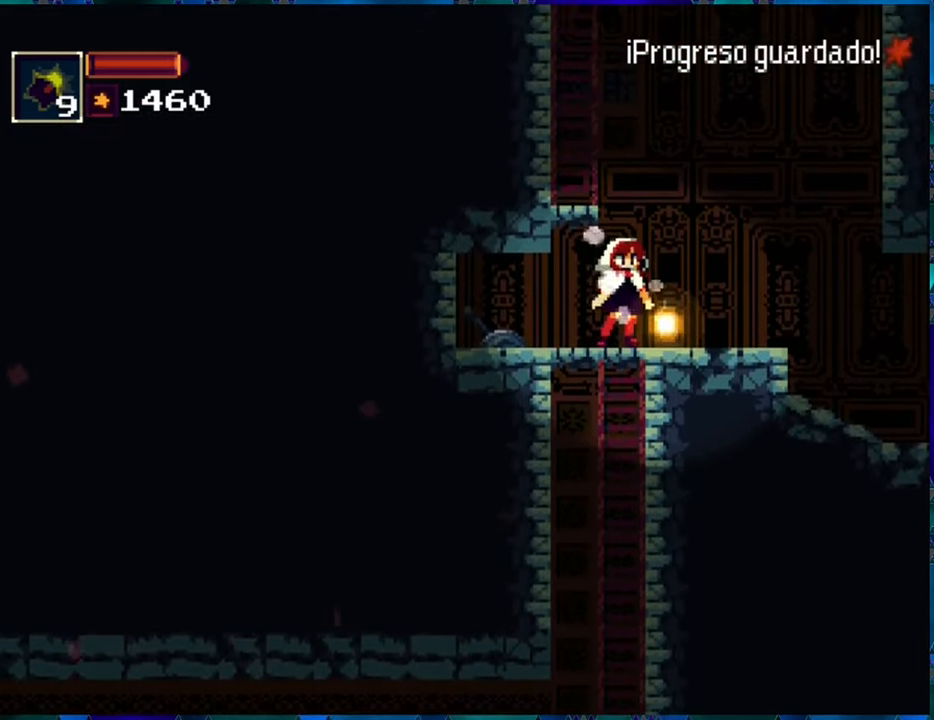
{"buttons": ["R1"], "left_stick": "center", "right_stick": "center", "events": []}
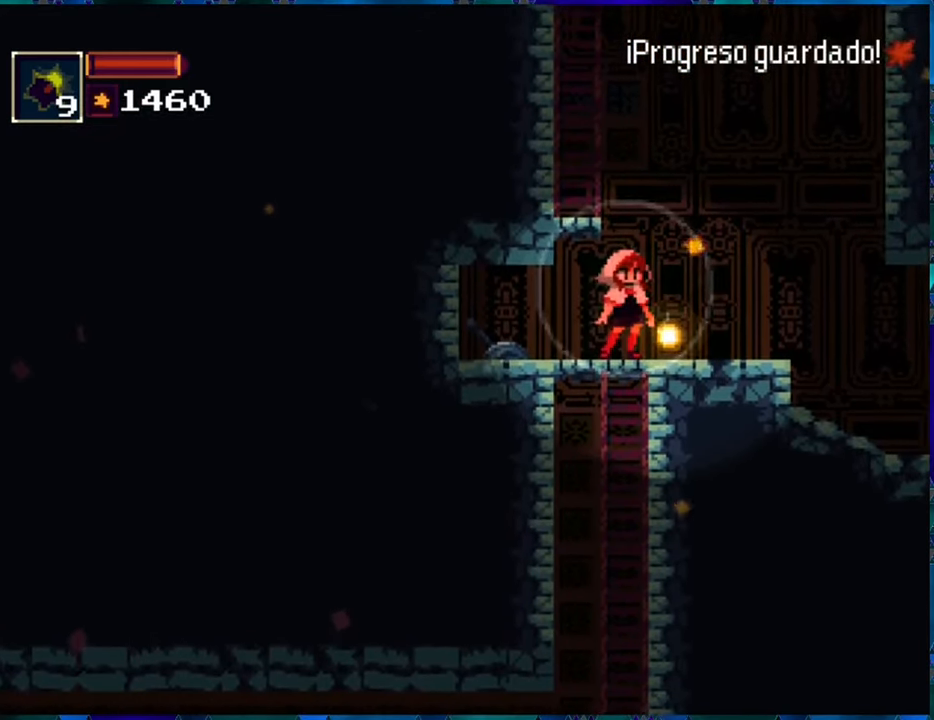
{"buttons": ["R1"], "left_stick": "center", "right_stick": "center", "events": []}
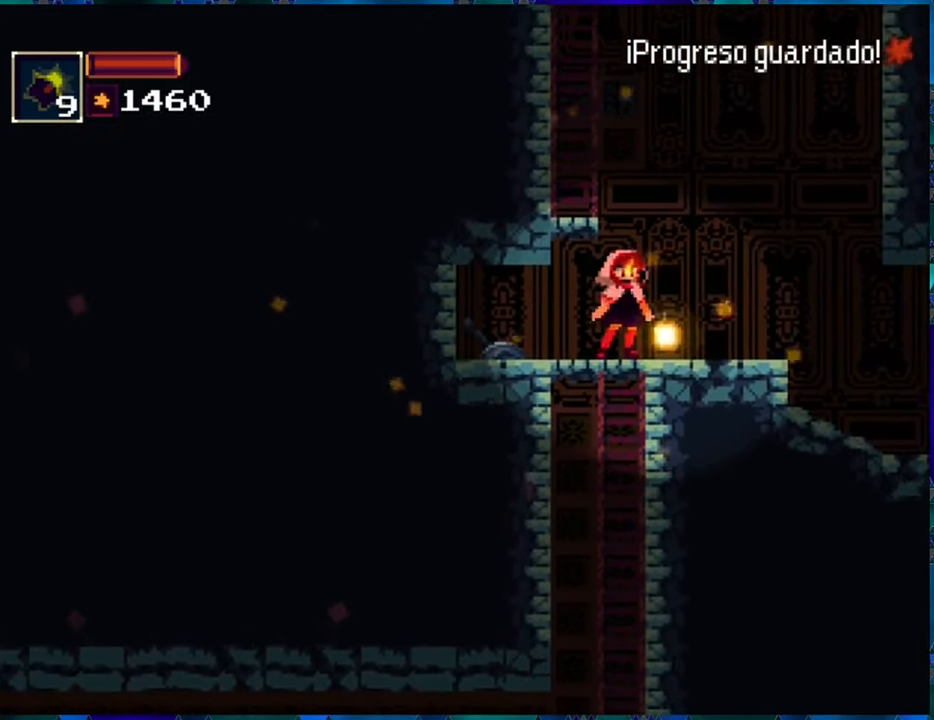
{"buttons": ["R1"], "left_stick": "center", "right_stick": "center", "events": []}
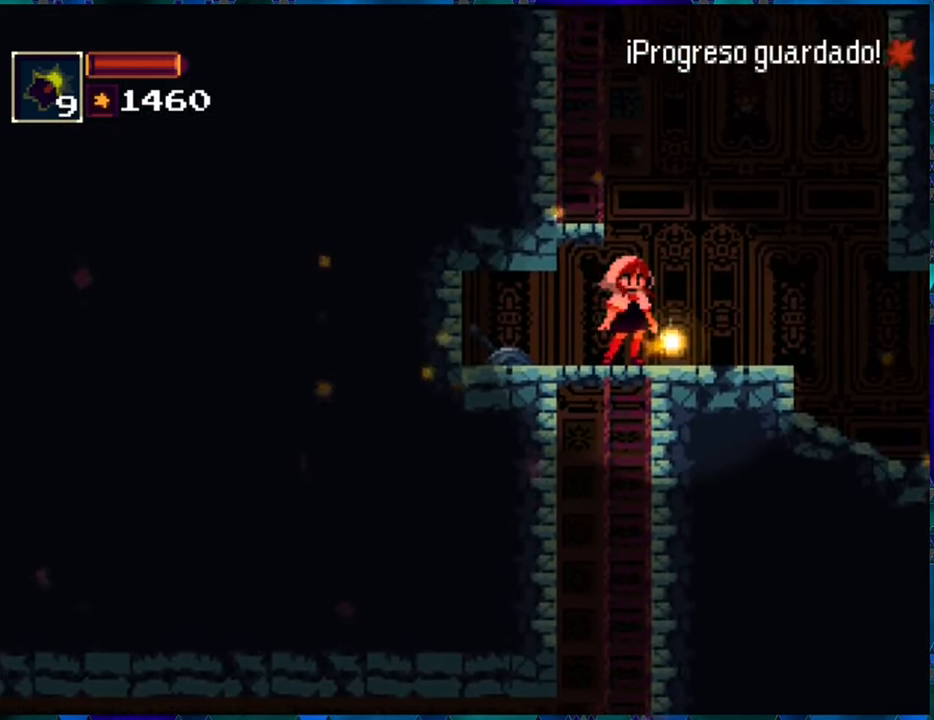
{"buttons": ["R1"], "left_stick": "center", "right_stick": "center", "events": []}
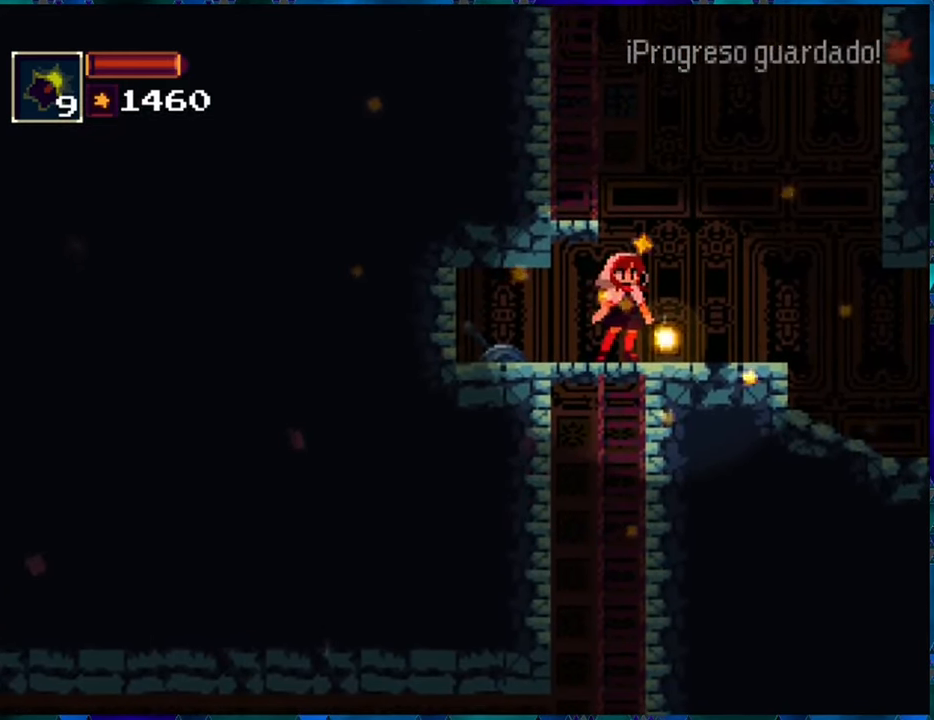
{"buttons": ["R1"], "left_stick": "center", "right_stick": "center", "events": []}
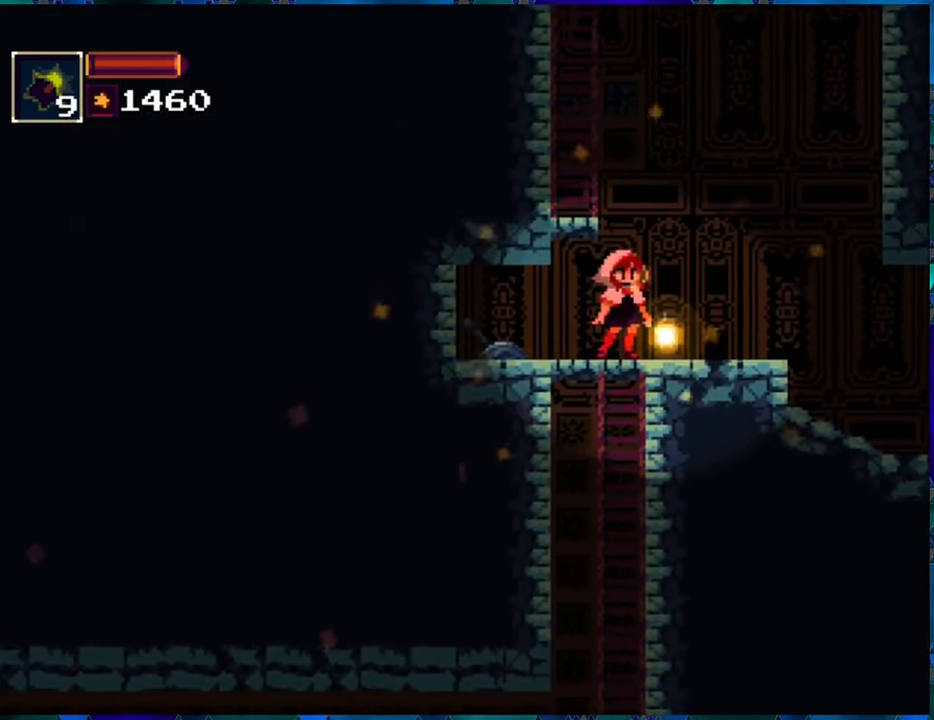
{"buttons": ["R1"], "left_stick": "center", "right_stick": "center", "events": []}